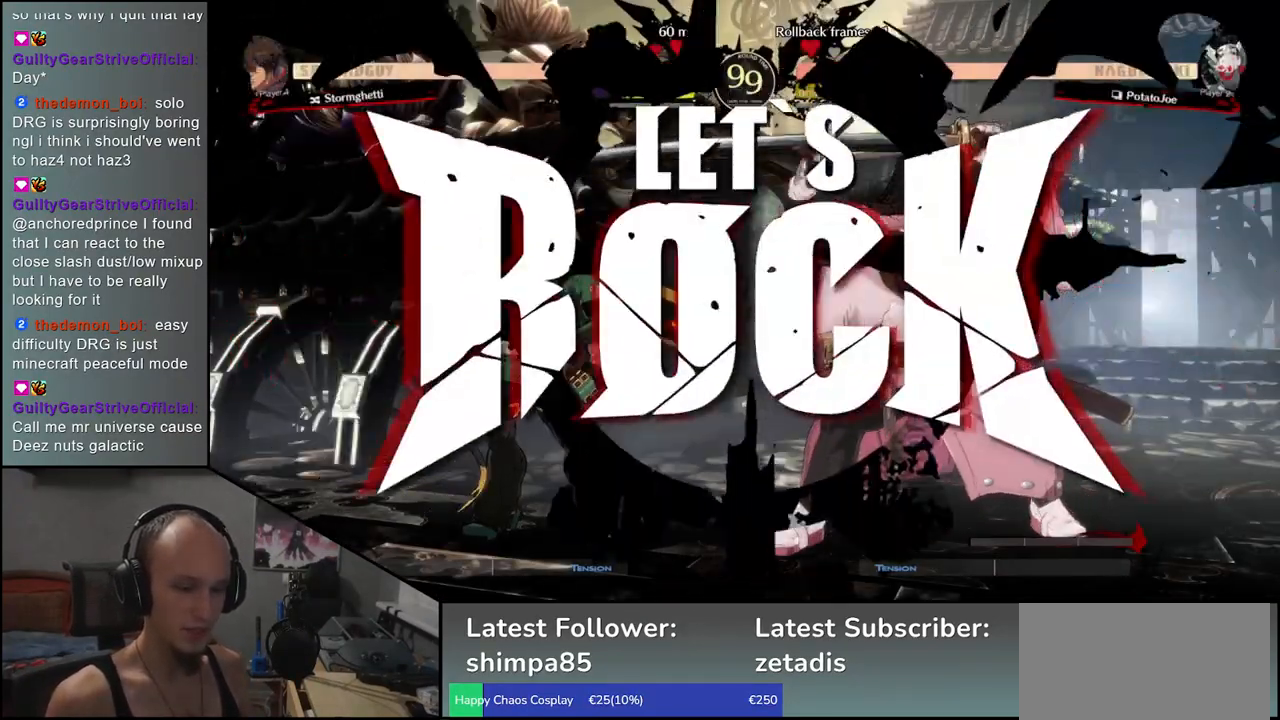
Gameplay with a controller (arcade stick); each line is a JSON object with the inputs held at the frame after it. "events" lists button and stick changes between this image and that frame as [ms after this image, input, new state], when the widget could be followed in between. Not read: L3 R3 other_buttons.
{"buttons": ["L1"], "left_stick": "left", "events": [[300, "left_stick", "down"], [417, "L1", "down"], [417, "left_stick", "left"]]}
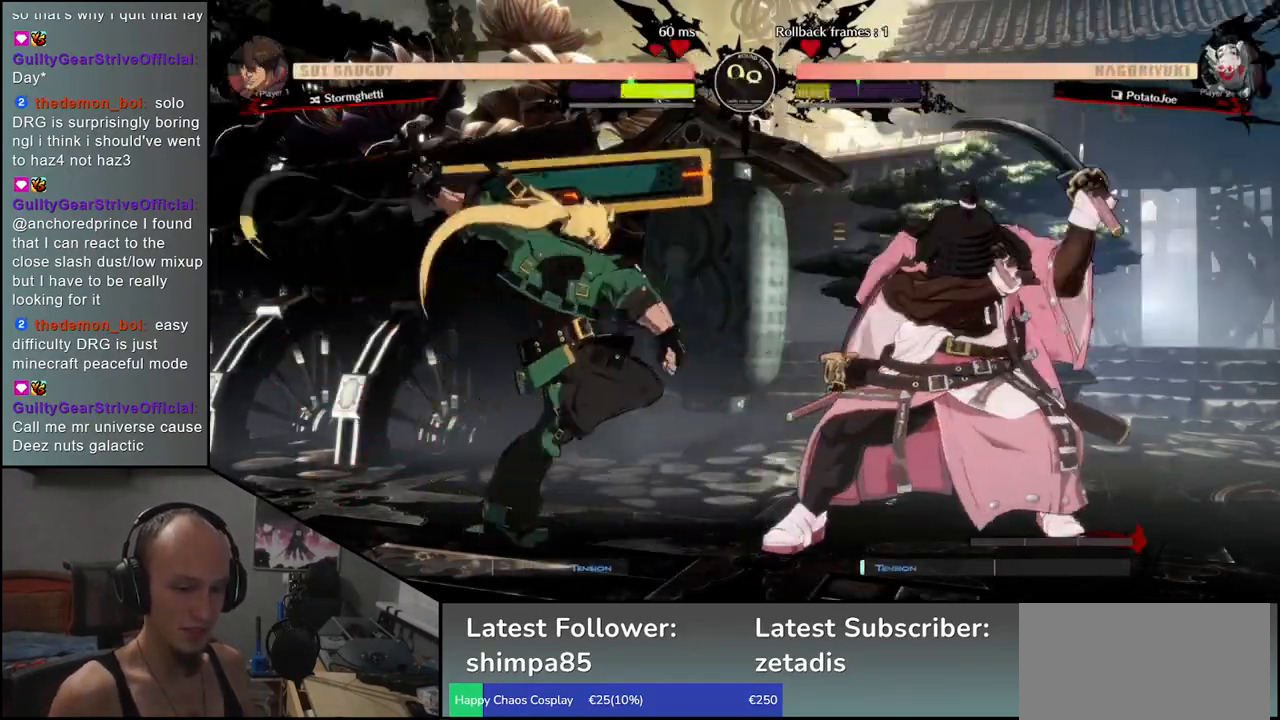
{"buttons": [], "left_stick": "left", "events": [[33, "L1", "up"], [33, "left_stick", "down"], [100, "left_stick", "right"], [367, "left_stick", "down"], [433, "left_stick", "left"]]}
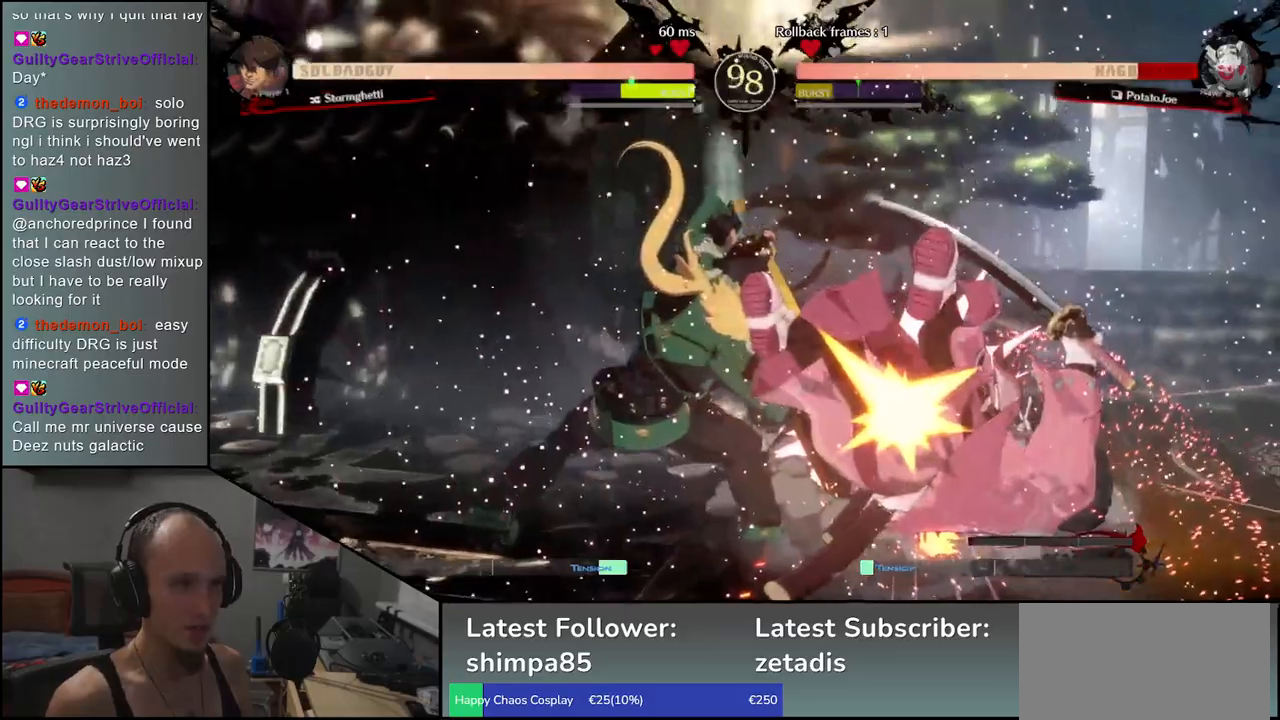
{"buttons": [], "left_stick": "right", "events": [[50, "left_stick", "right"]]}
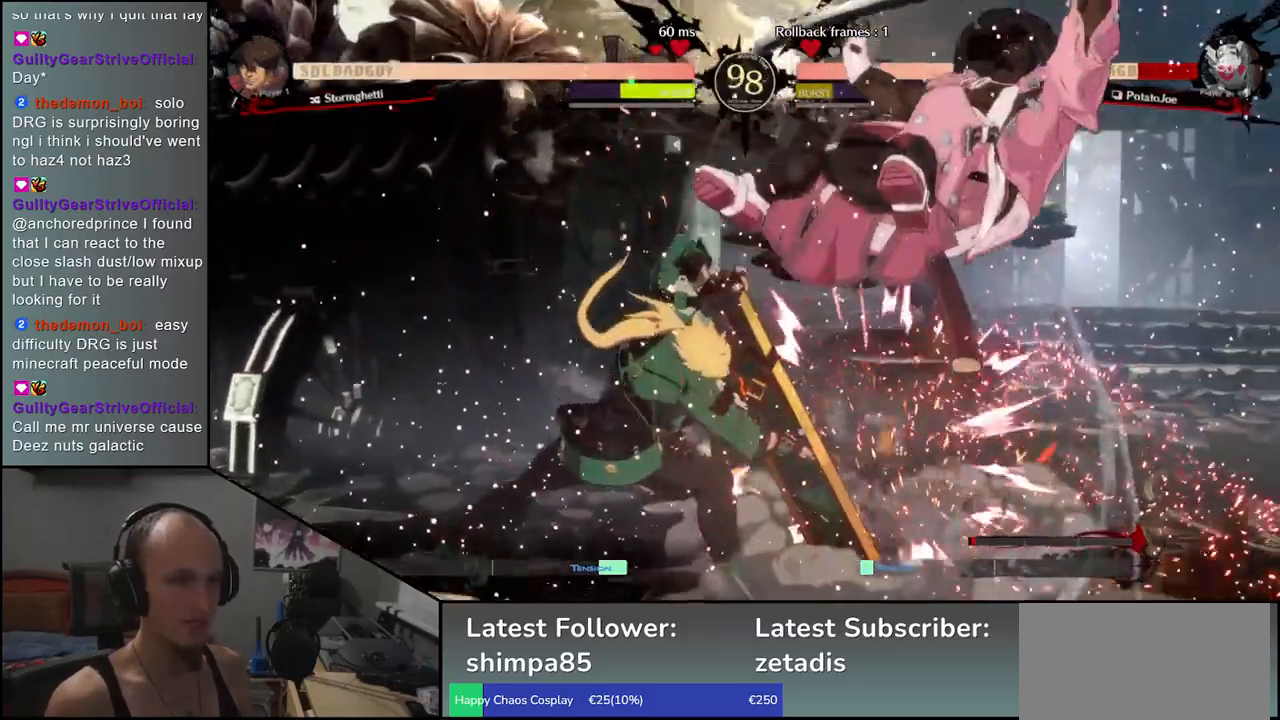
{"buttons": [], "left_stick": "right", "events": []}
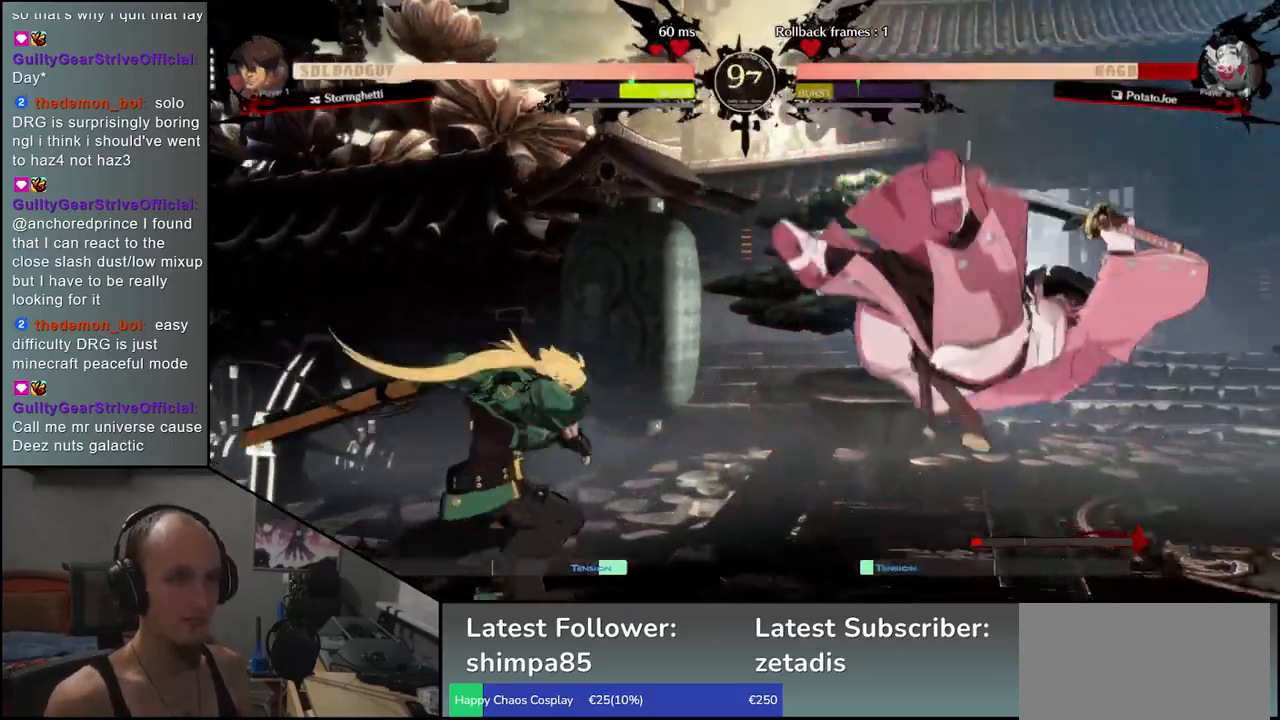
{"buttons": [], "left_stick": "right", "events": []}
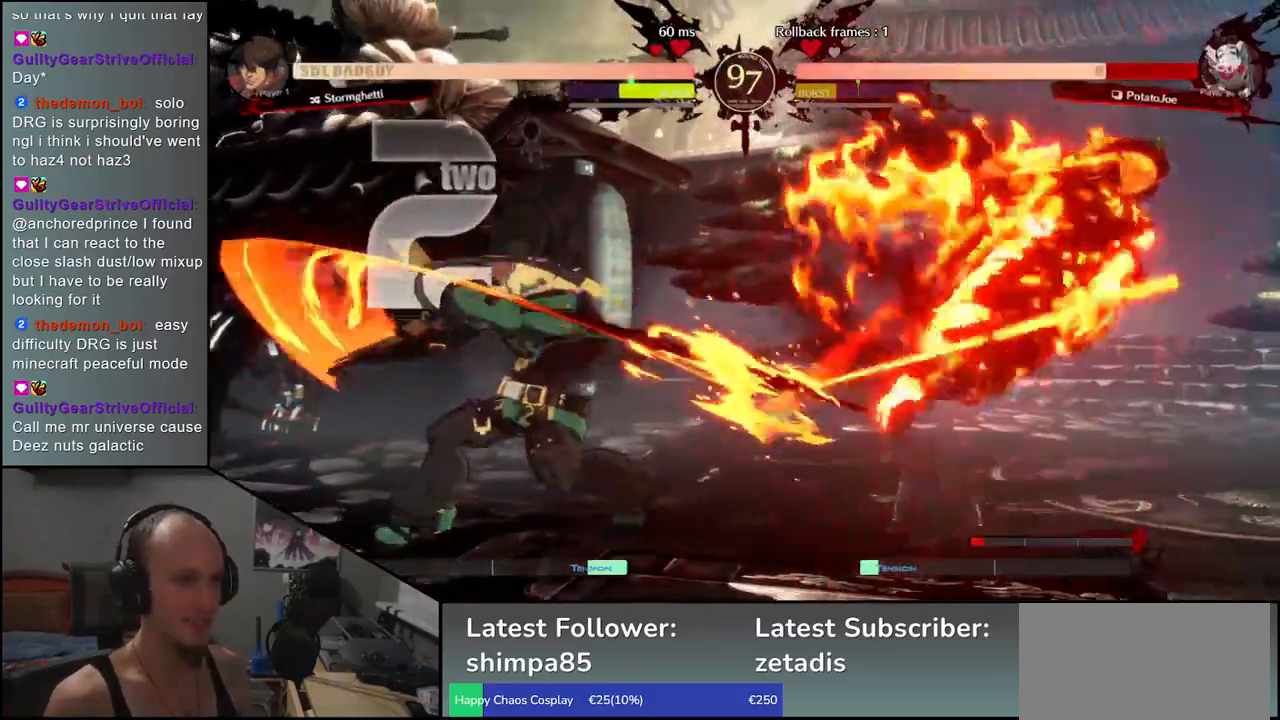
{"buttons": [], "left_stick": "right", "events": [[17, "left_stick", "down-right"], [233, "left_stick", "right"]]}
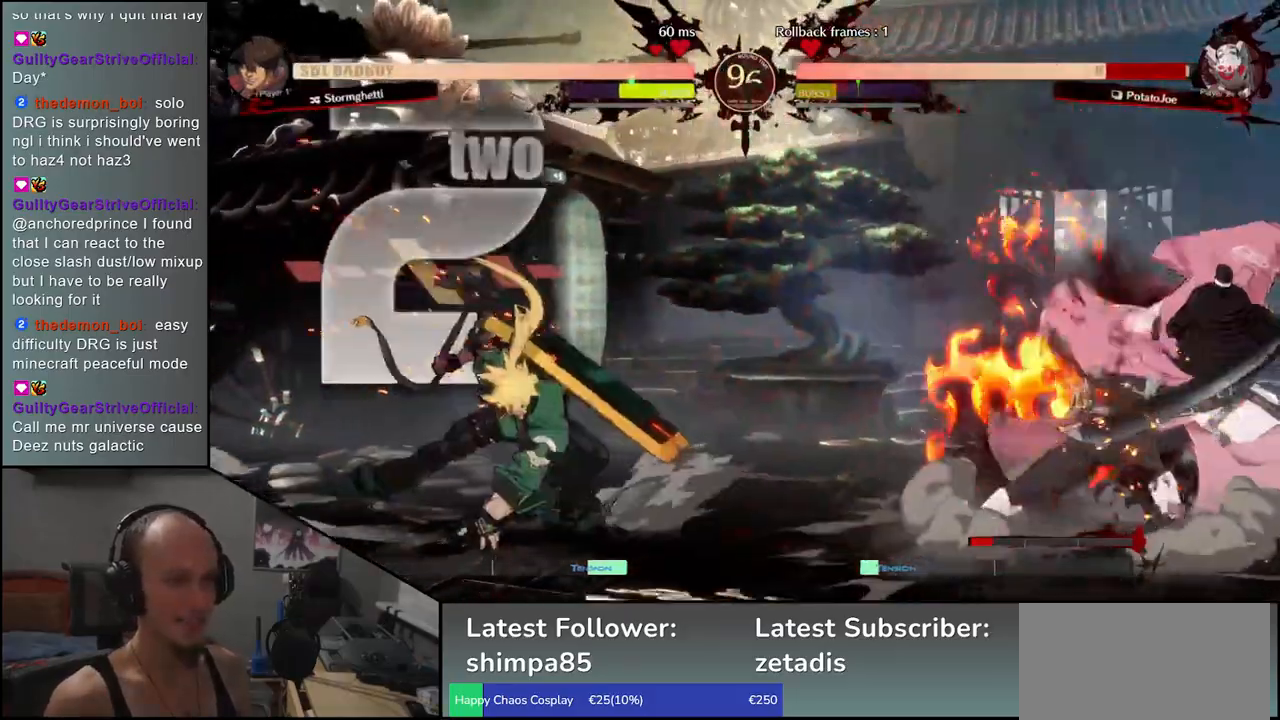
{"buttons": [], "left_stick": "down-right", "events": [[433, "left_stick", "down-right"]]}
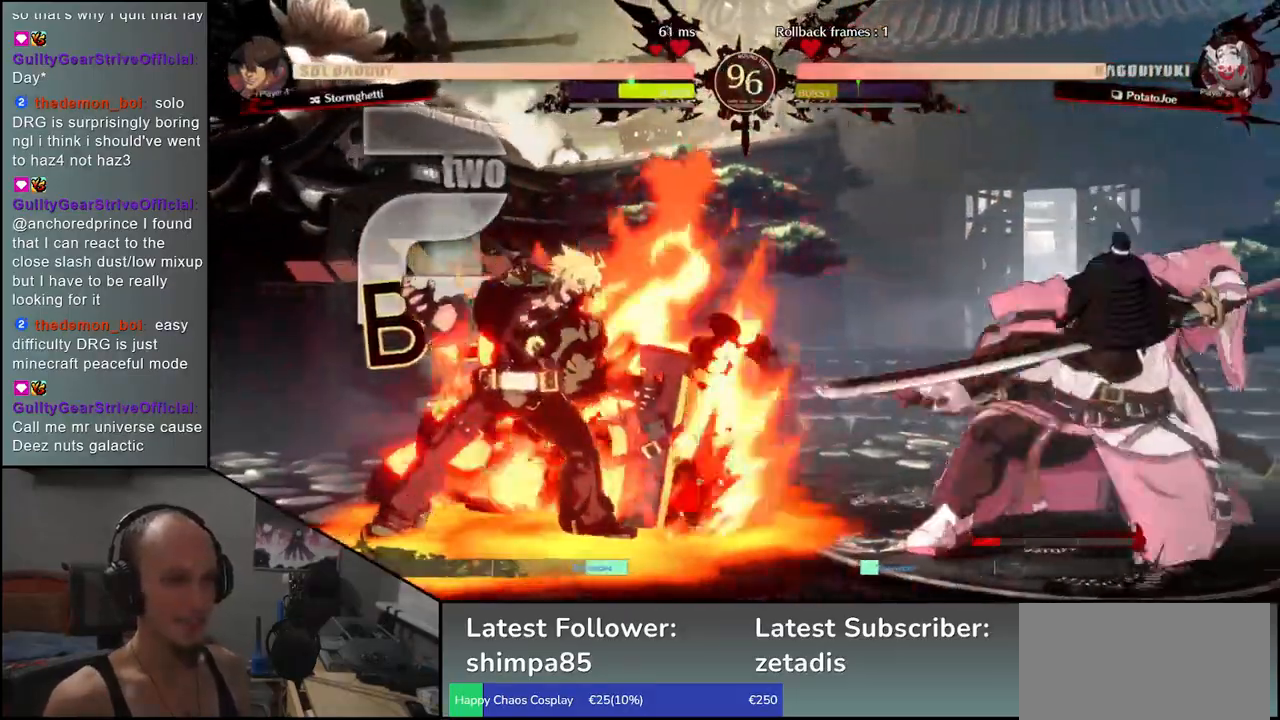
{"buttons": [], "left_stick": "down-right", "events": []}
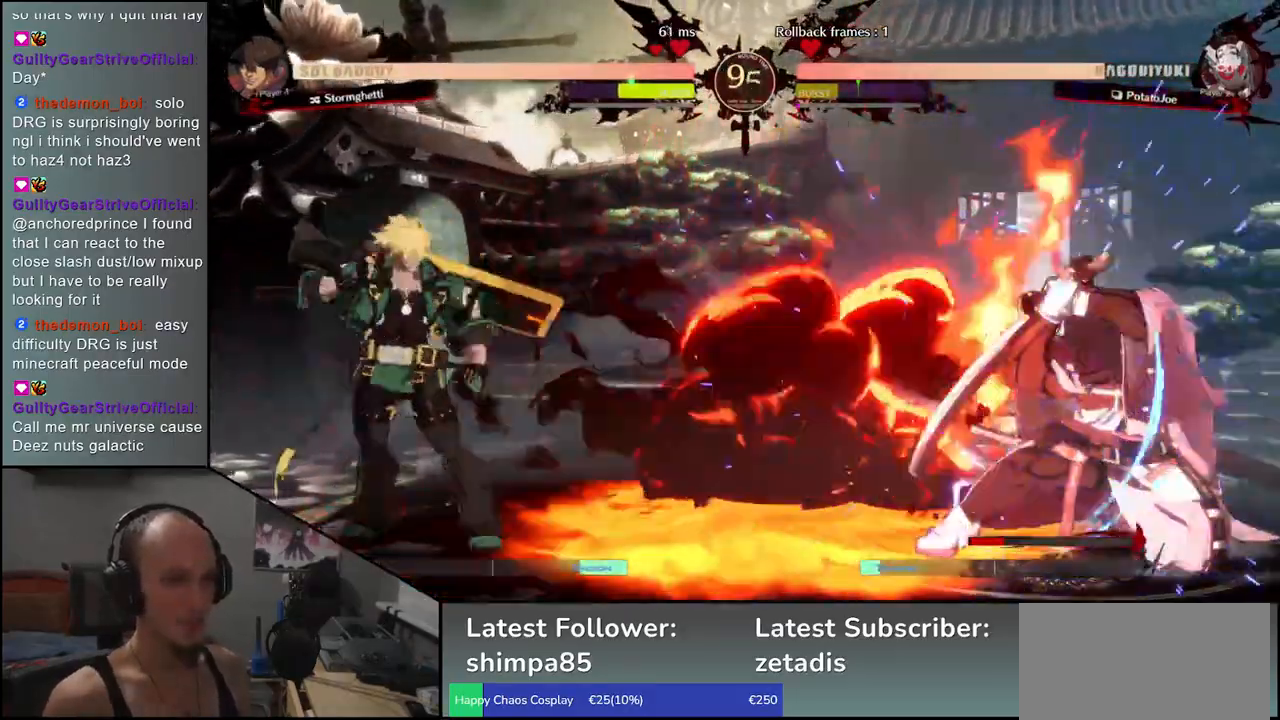
{"buttons": [], "left_stick": "left", "events": [[17, "left_stick", "right"], [183, "left_stick", "left"], [217, "TRIANGLE", "down"], [283, "TRIANGLE", "up"]]}
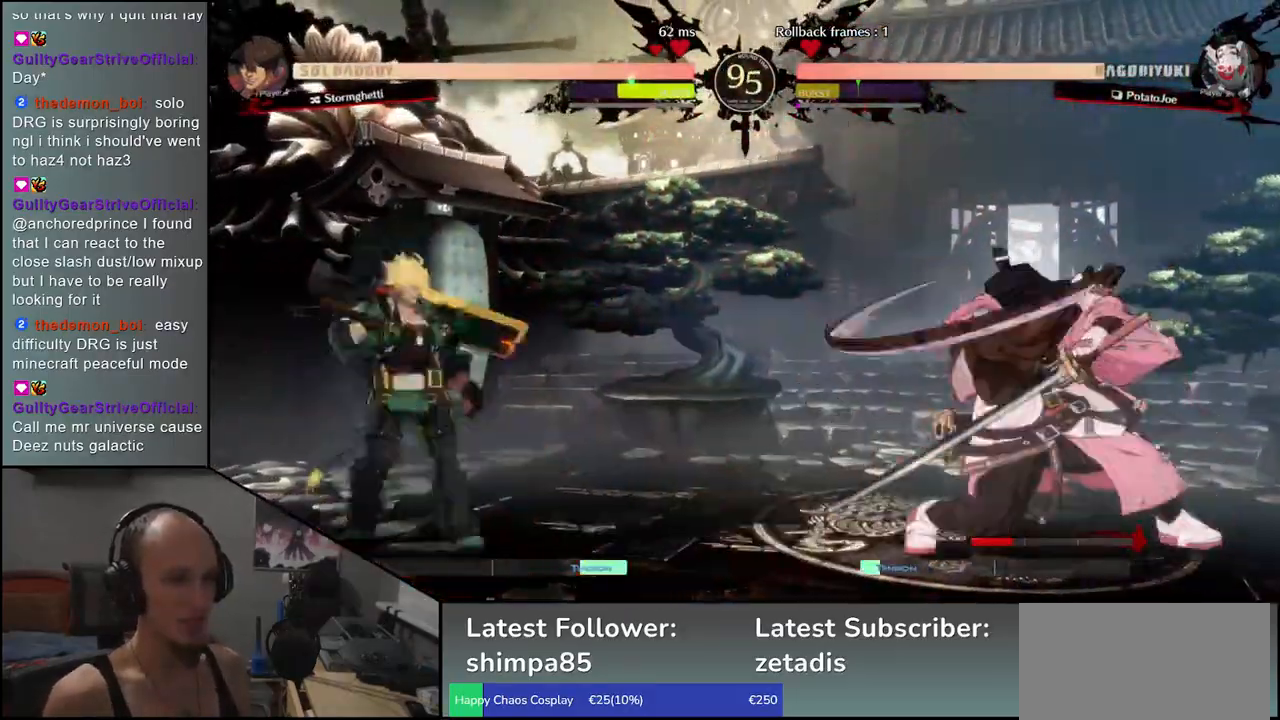
{"buttons": [], "left_stick": "right", "events": [[33, "left_stick", "right"]]}
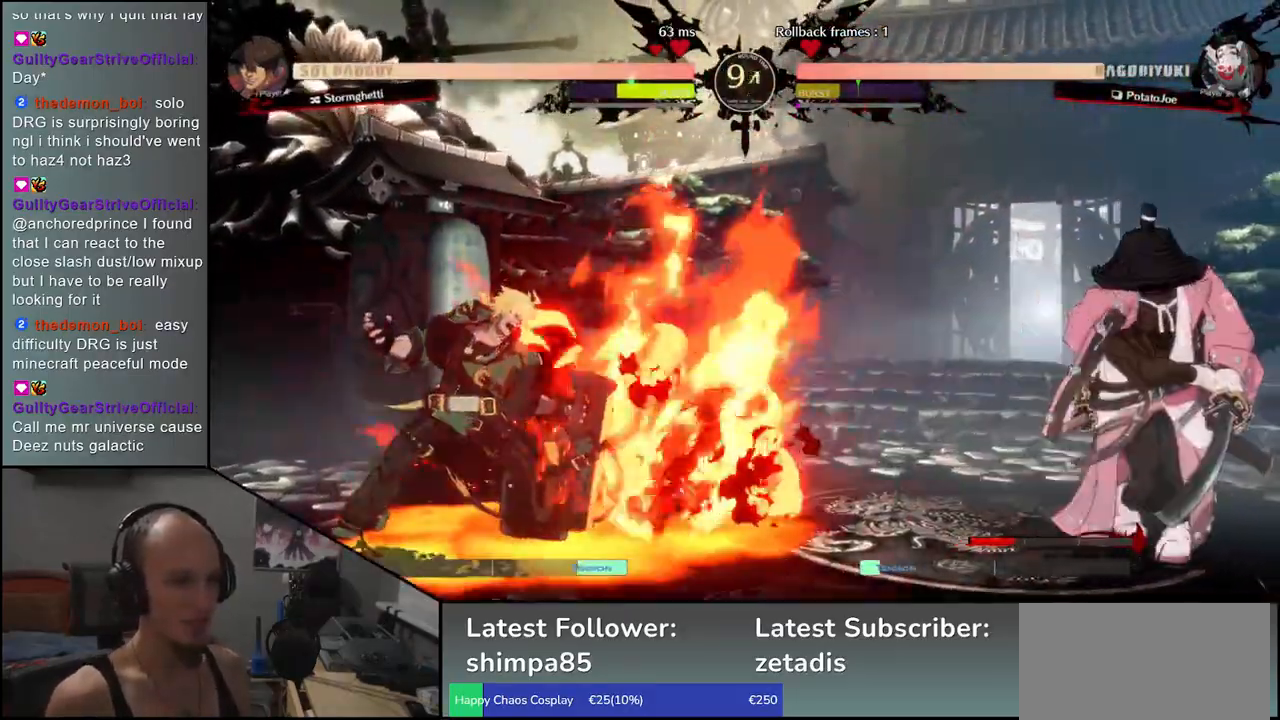
{"buttons": [], "left_stick": "right", "events": []}
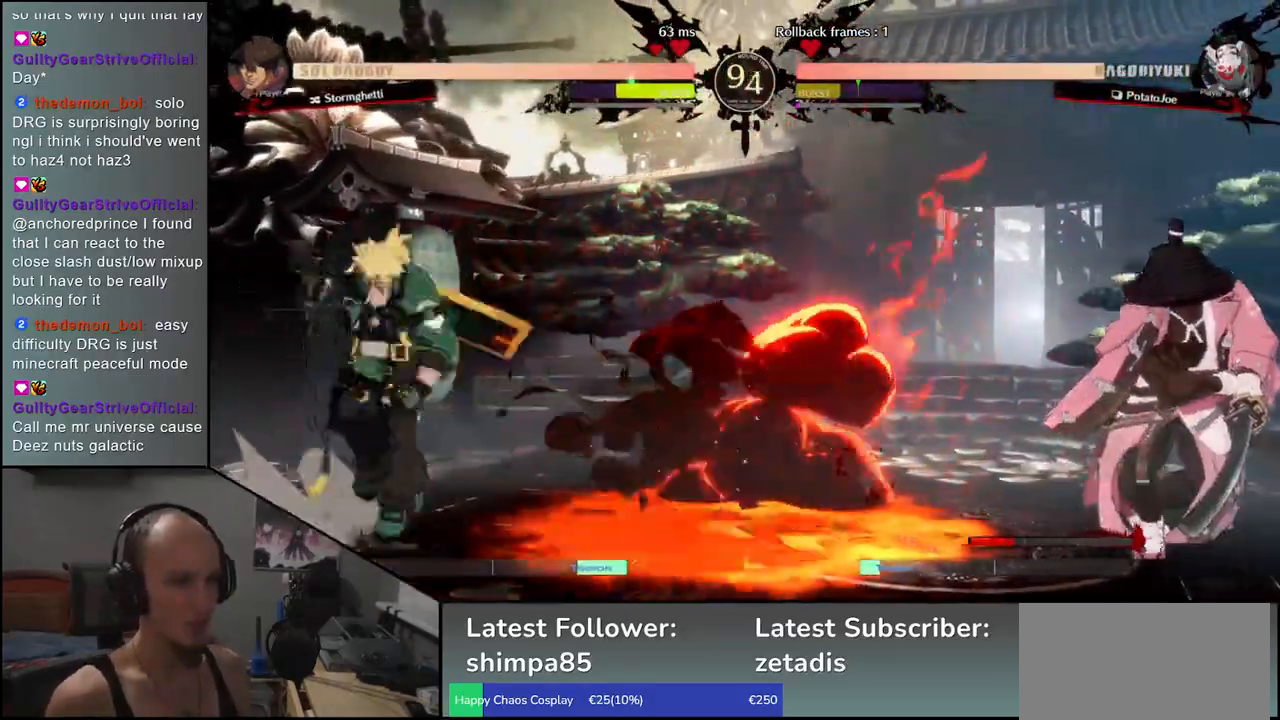
{"buttons": ["CROSS"], "left_stick": "left", "events": [[133, "left_stick", "down"], [217, "left_stick", "left"], [250, "R1", "down"], [333, "R1", "up"], [333, "left_stick", "right"], [417, "left_stick", "down"], [467, "left_stick", "left"], [500, "CROSS", "down"]]}
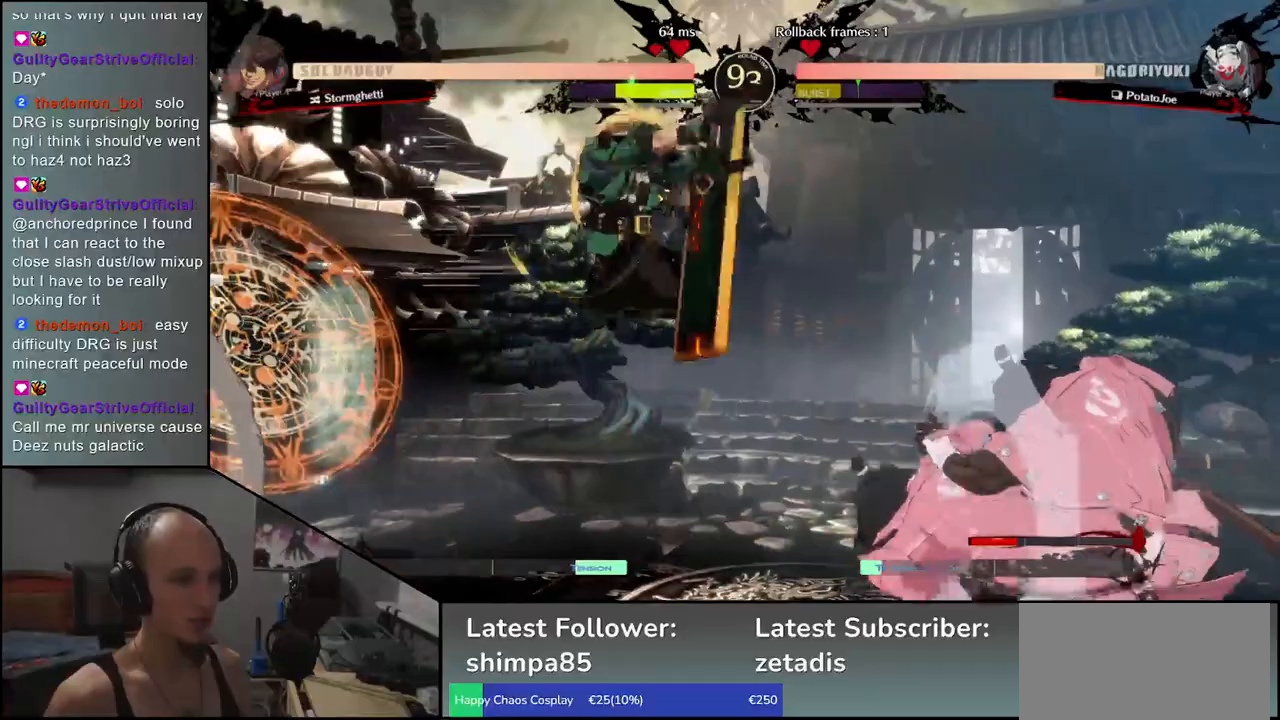
{"buttons": ["R1"], "left_stick": "center", "events": [[83, "CROSS", "up"], [117, "left_stick", "center"], [217, "R1", "down"], [317, "R1", "up"], [433, "R1", "down"]]}
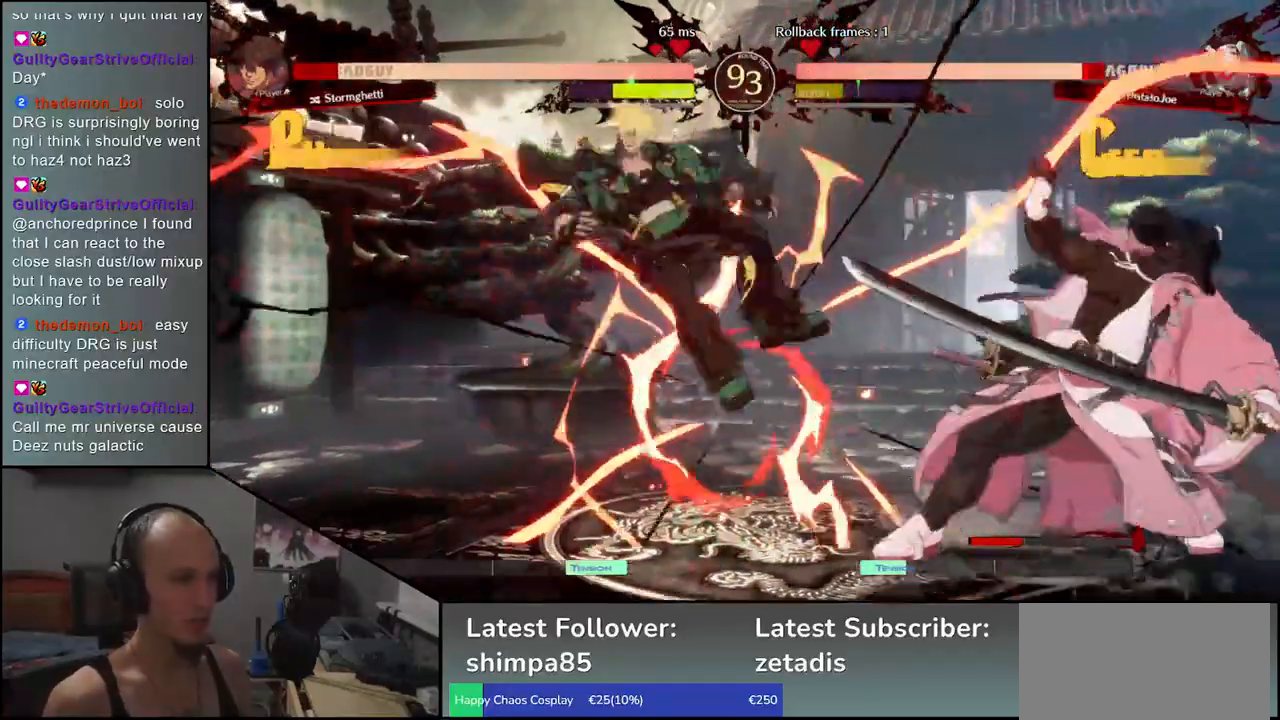
{"buttons": [], "left_stick": "center", "events": [[33, "R1", "up"], [133, "R1", "down"], [250, "R1", "up"]]}
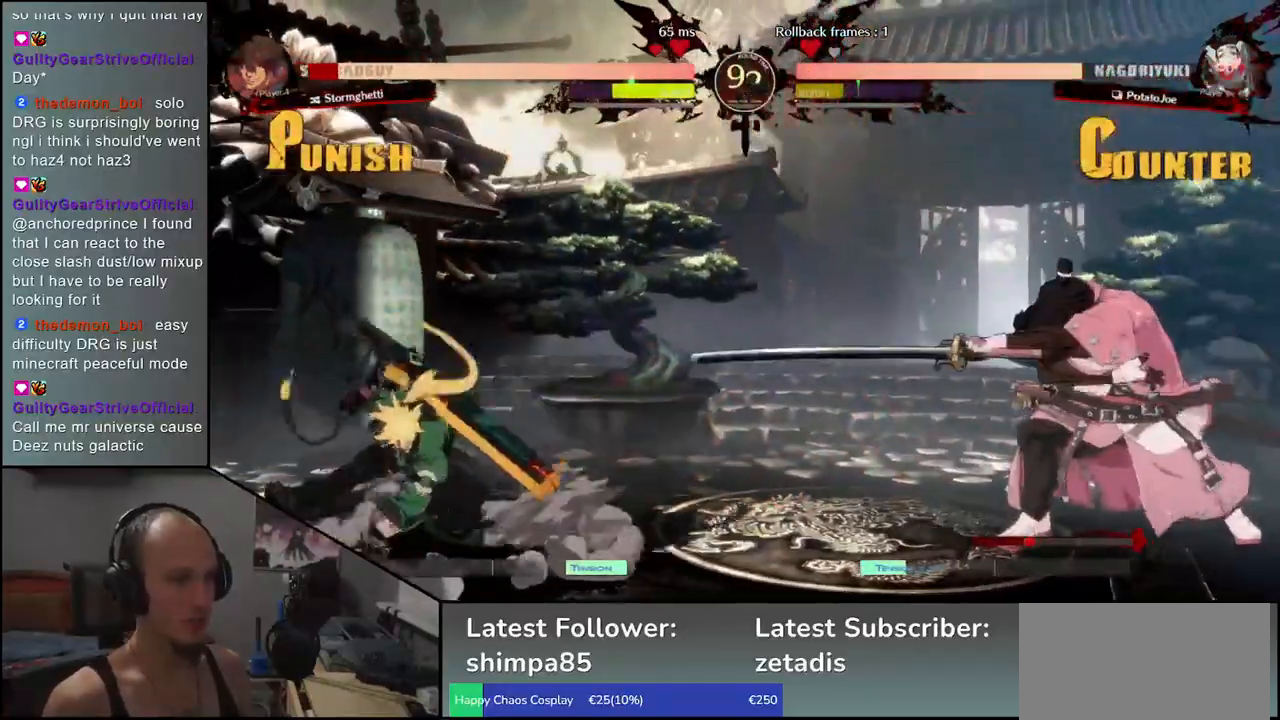
{"buttons": [], "left_stick": "left", "events": [[133, "left_stick", "right"], [417, "left_stick", "down"], [483, "left_stick", "left"]]}
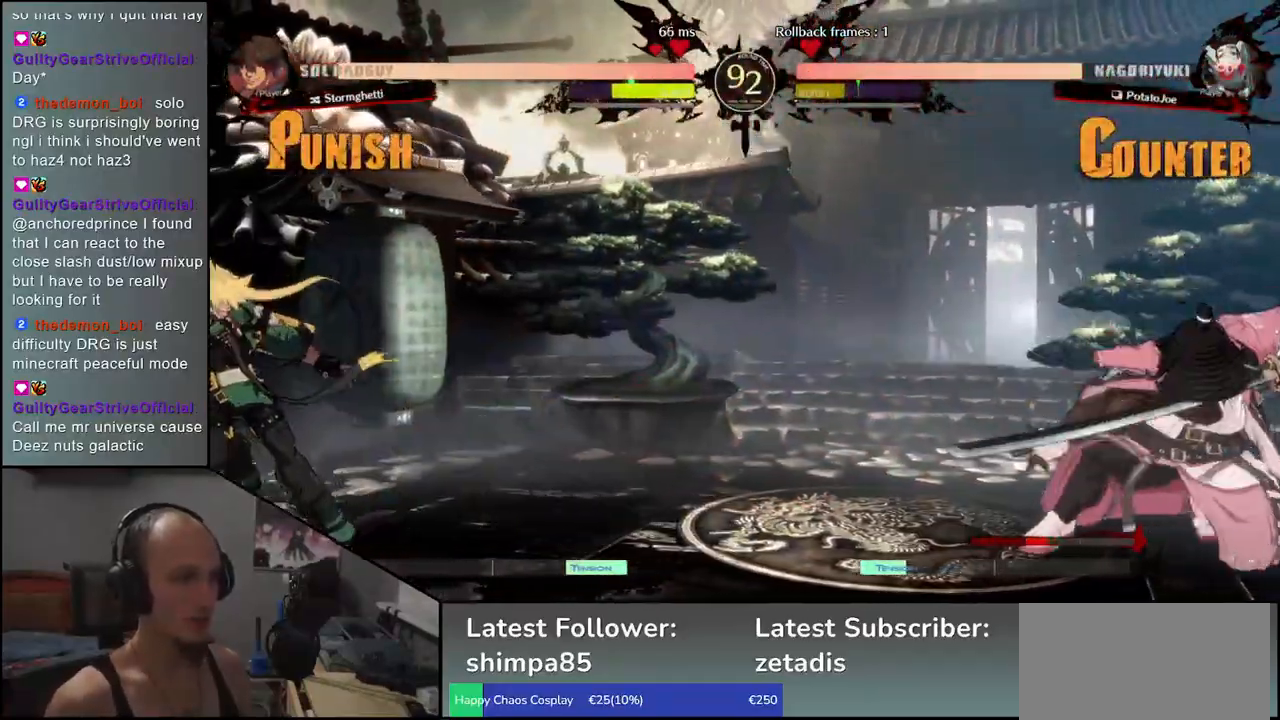
{"buttons": [], "left_stick": "right", "events": [[67, "left_stick", "up"], [133, "left_stick", "right"]]}
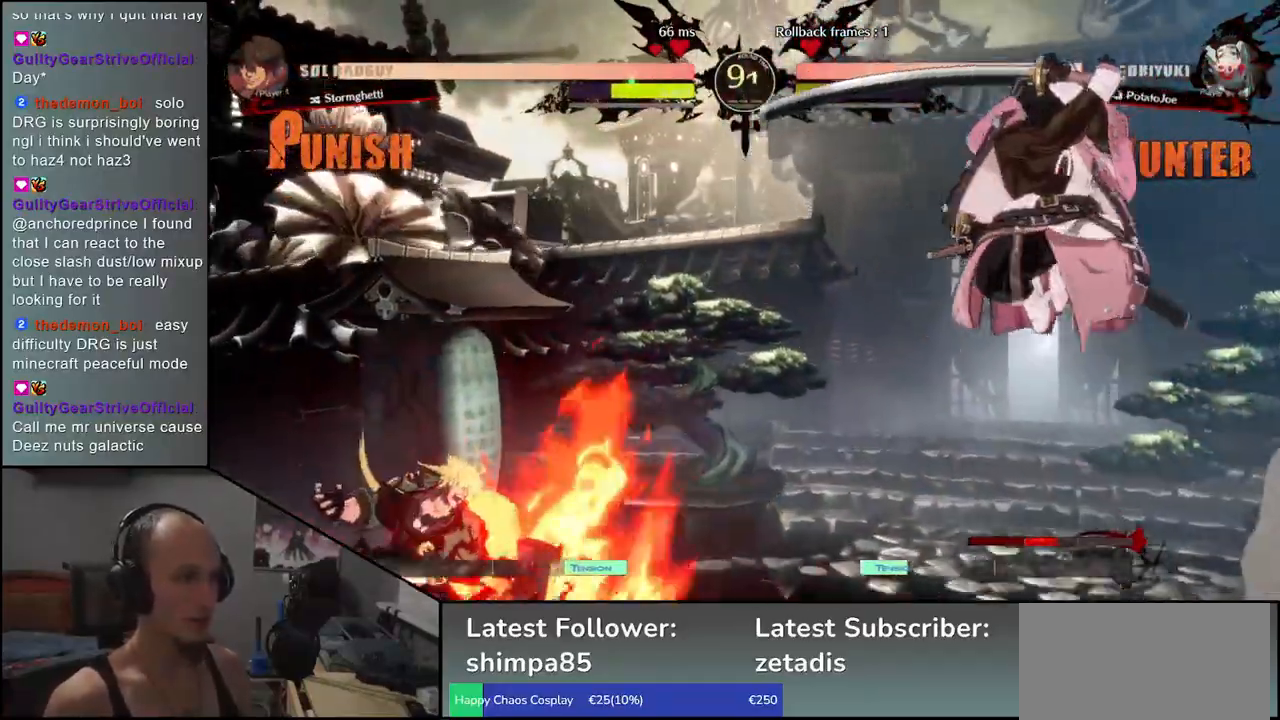
{"buttons": [], "left_stick": "right", "events": [[167, "R1", "down"], [250, "R1", "up"]]}
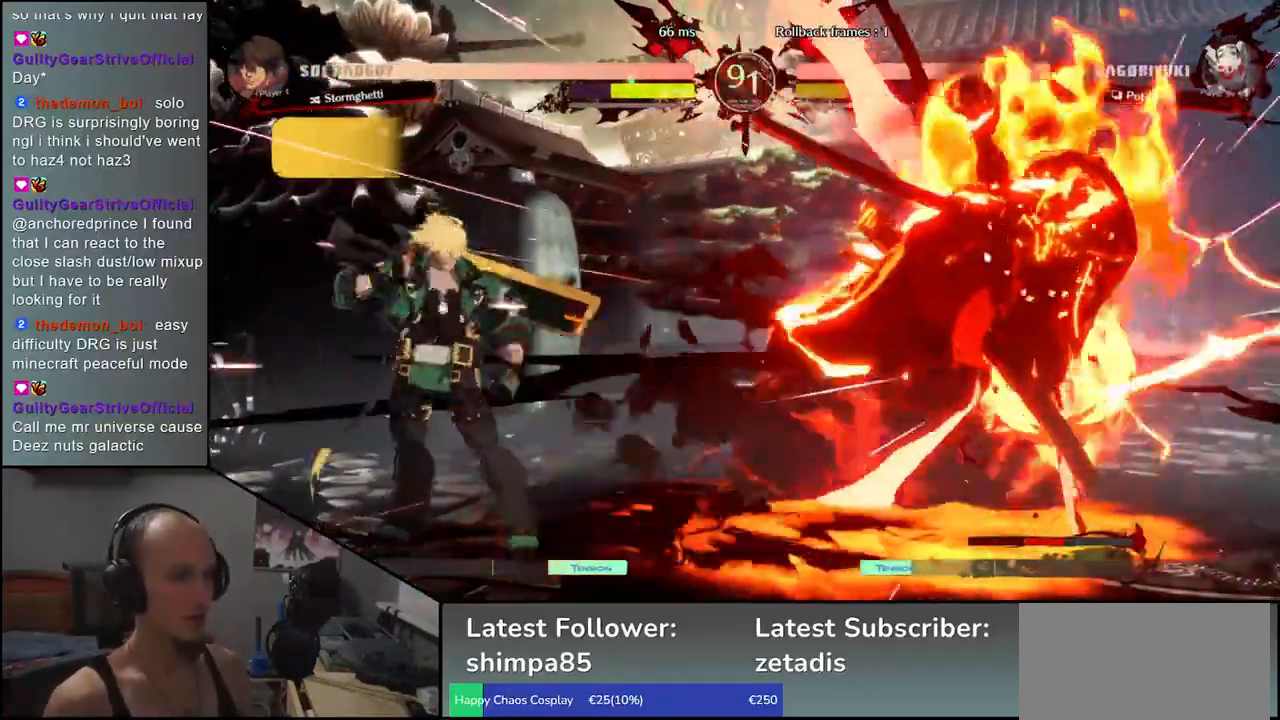
{"buttons": [], "left_stick": "right", "events": []}
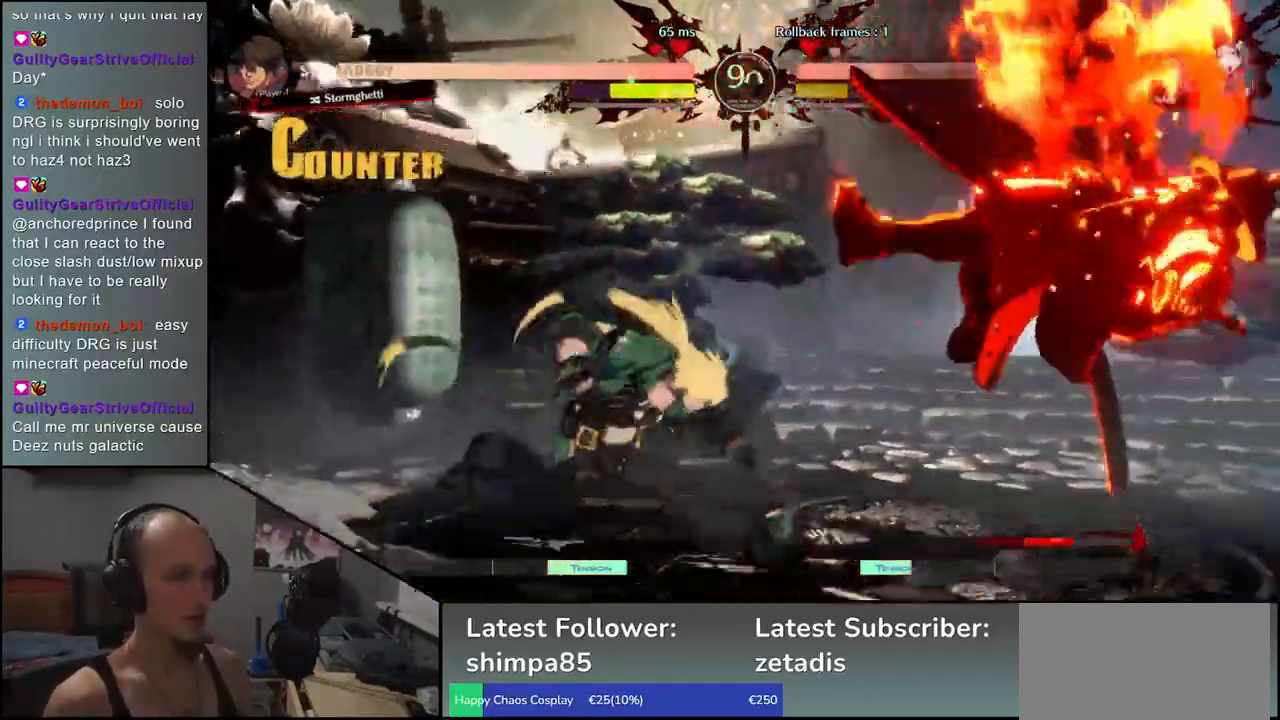
{"buttons": [], "left_stick": "down-right", "events": [[333, "left_stick", "down-right"]]}
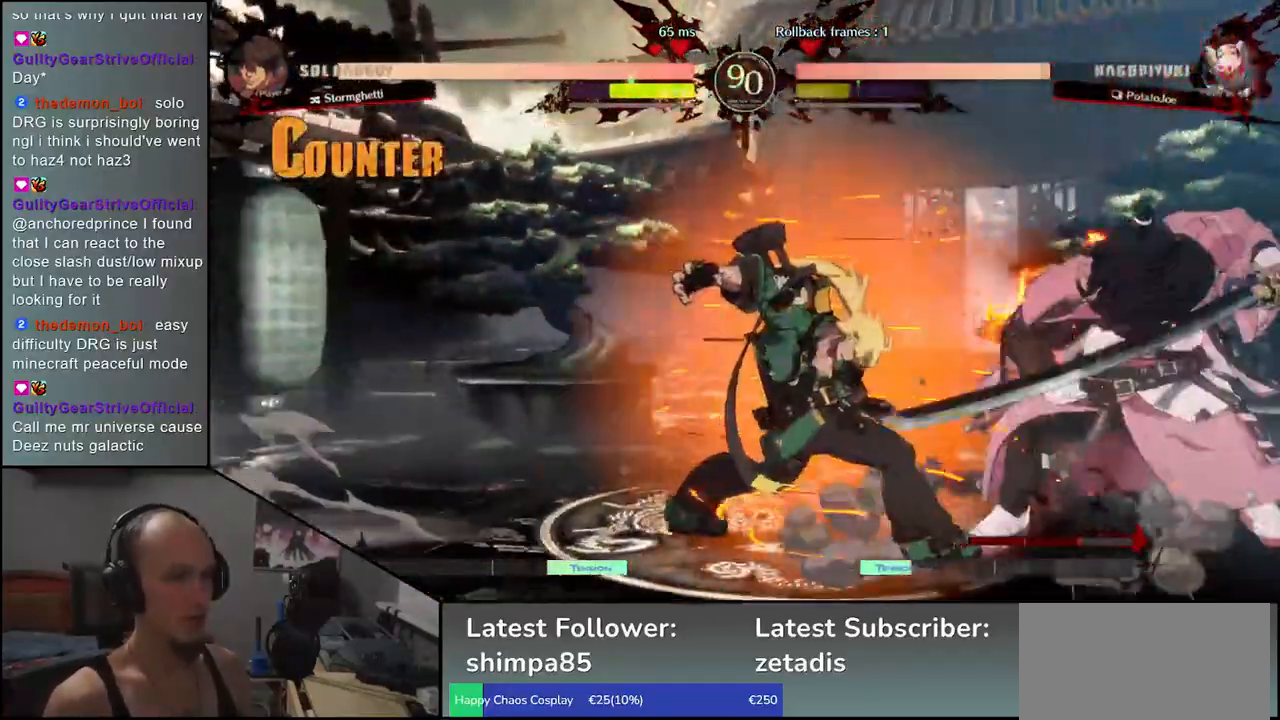
{"buttons": [], "left_stick": "right", "events": [[267, "left_stick", "right"]]}
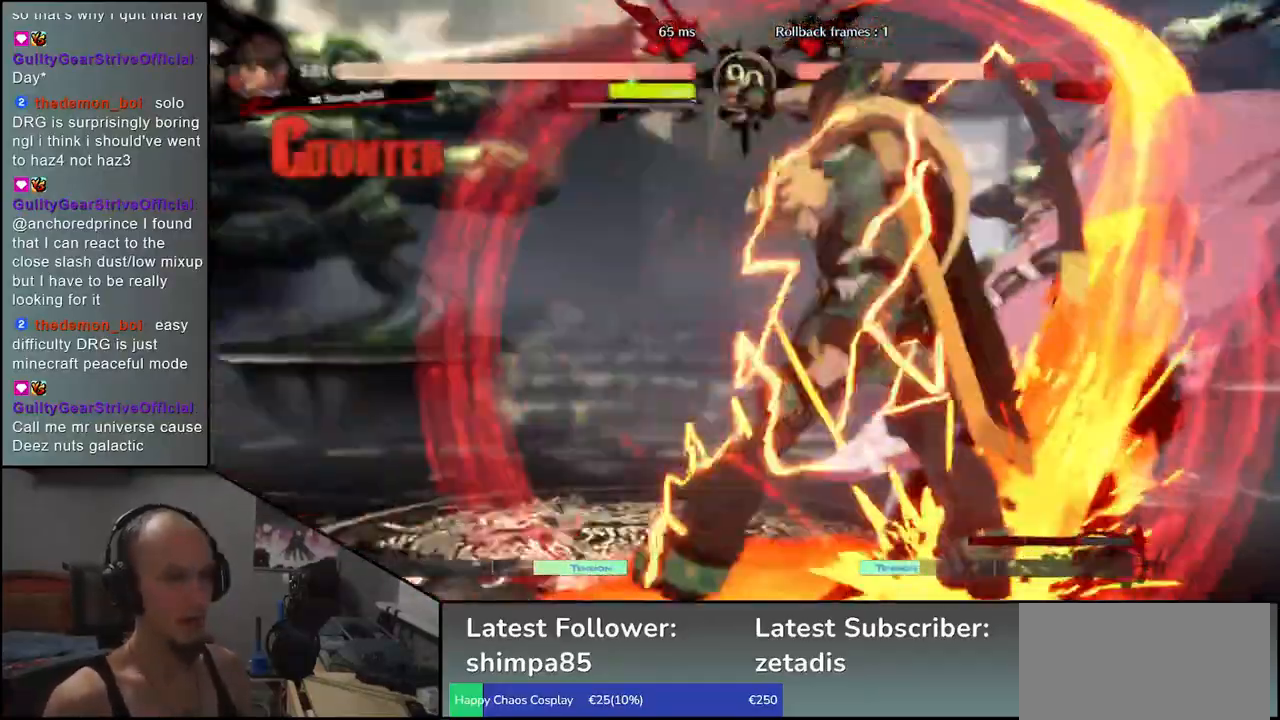
{"buttons": [], "left_stick": "right", "events": [[217, "left_stick", "down-right"], [450, "left_stick", "right"]]}
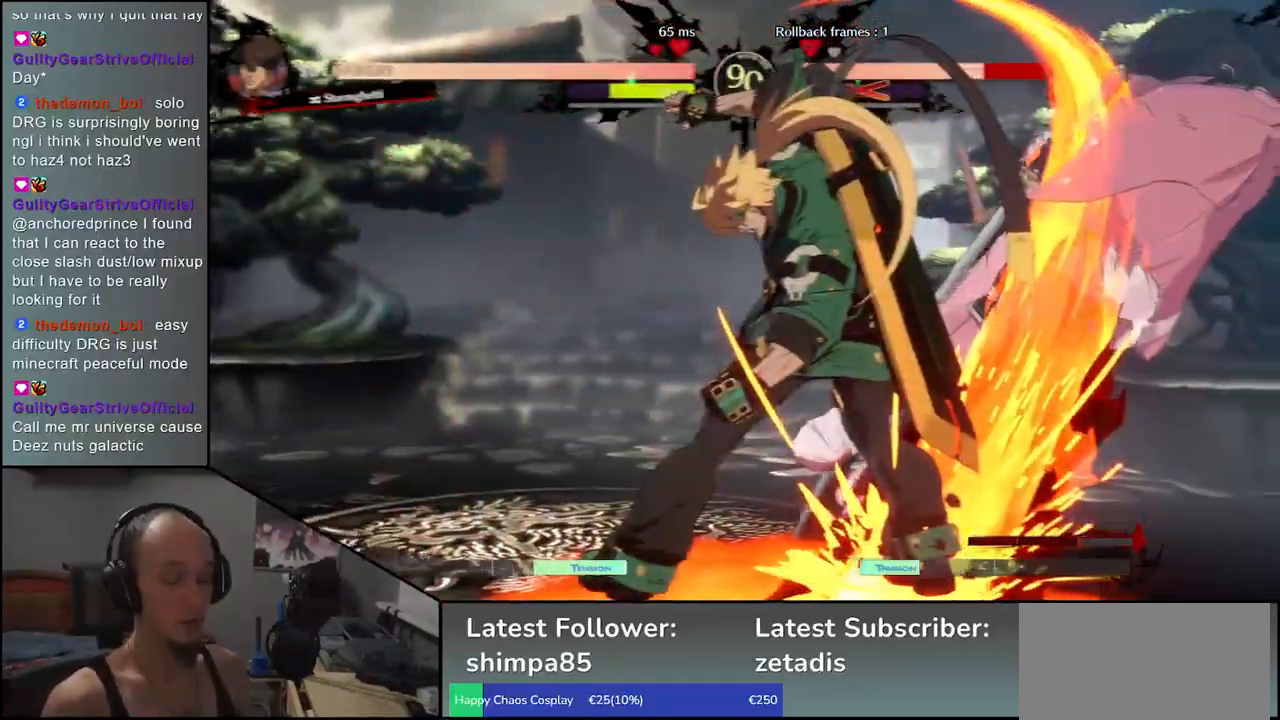
{"buttons": [], "left_stick": "right", "events": [[167, "left_stick", "down-right"], [450, "left_stick", "right"]]}
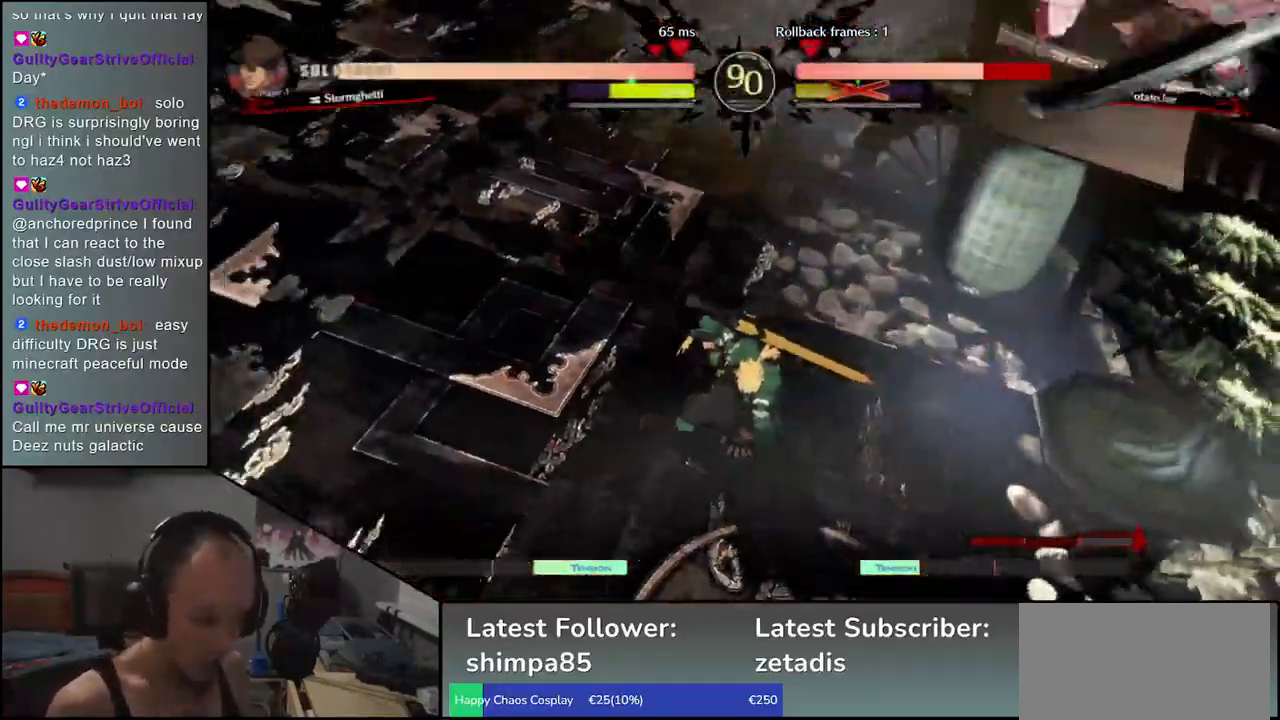
{"buttons": [], "left_stick": "right", "events": []}
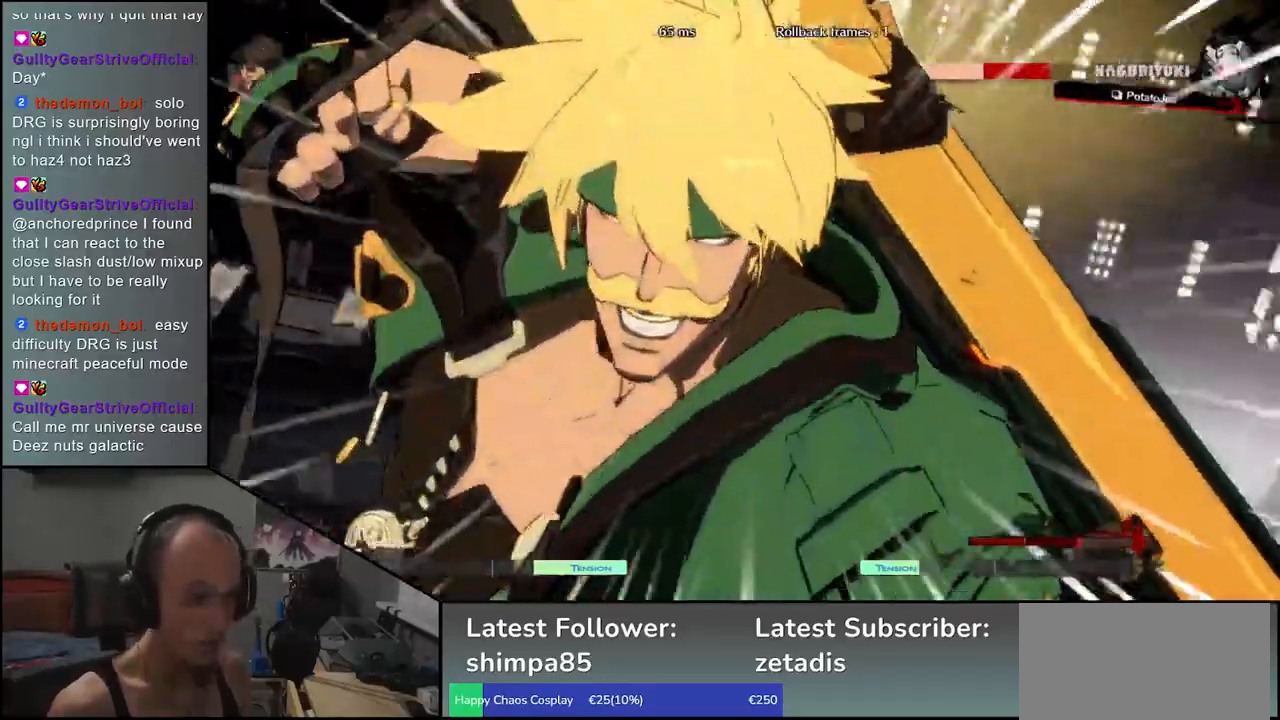
{"buttons": [], "left_stick": "right", "events": []}
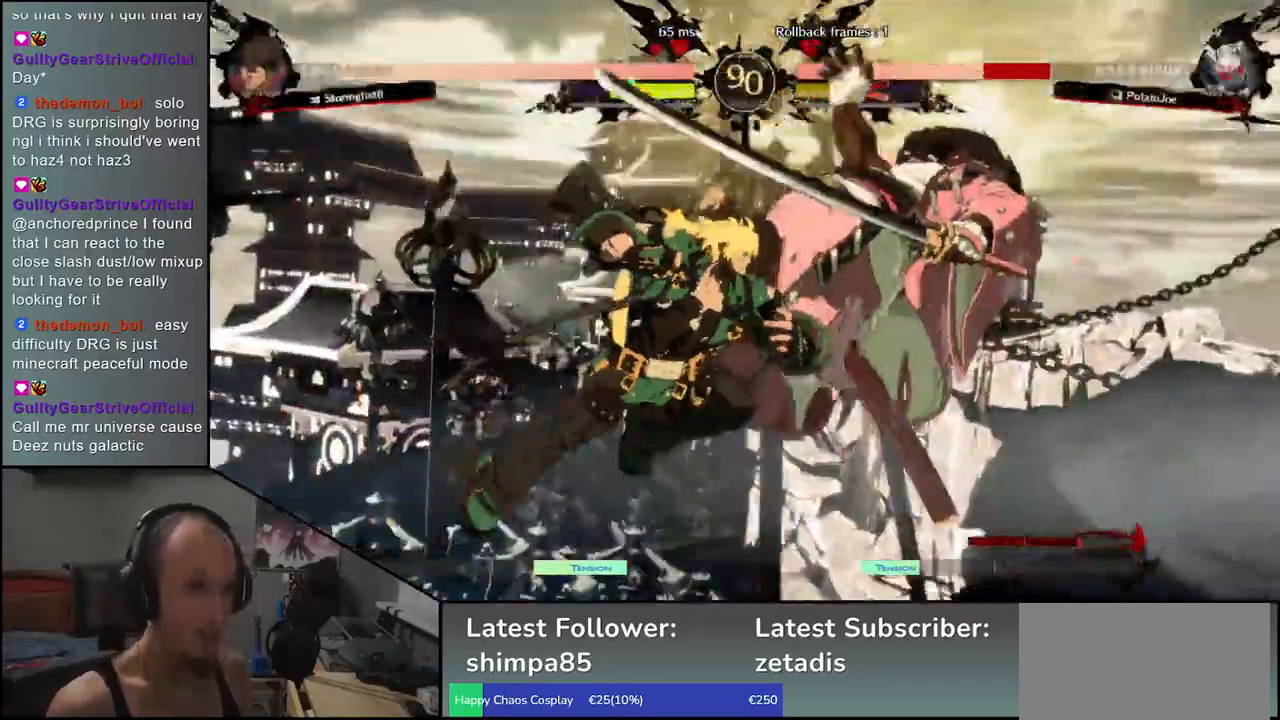
{"buttons": [], "left_stick": "right", "events": []}
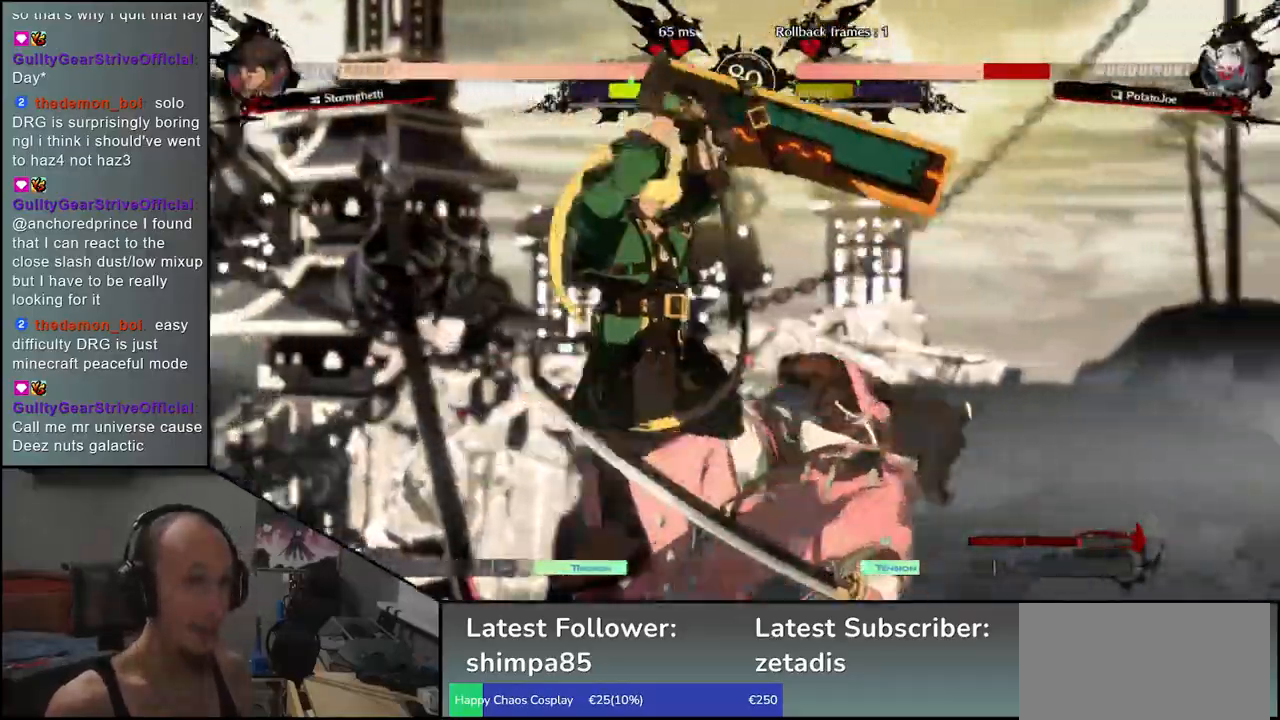
{"buttons": [], "left_stick": "right", "events": []}
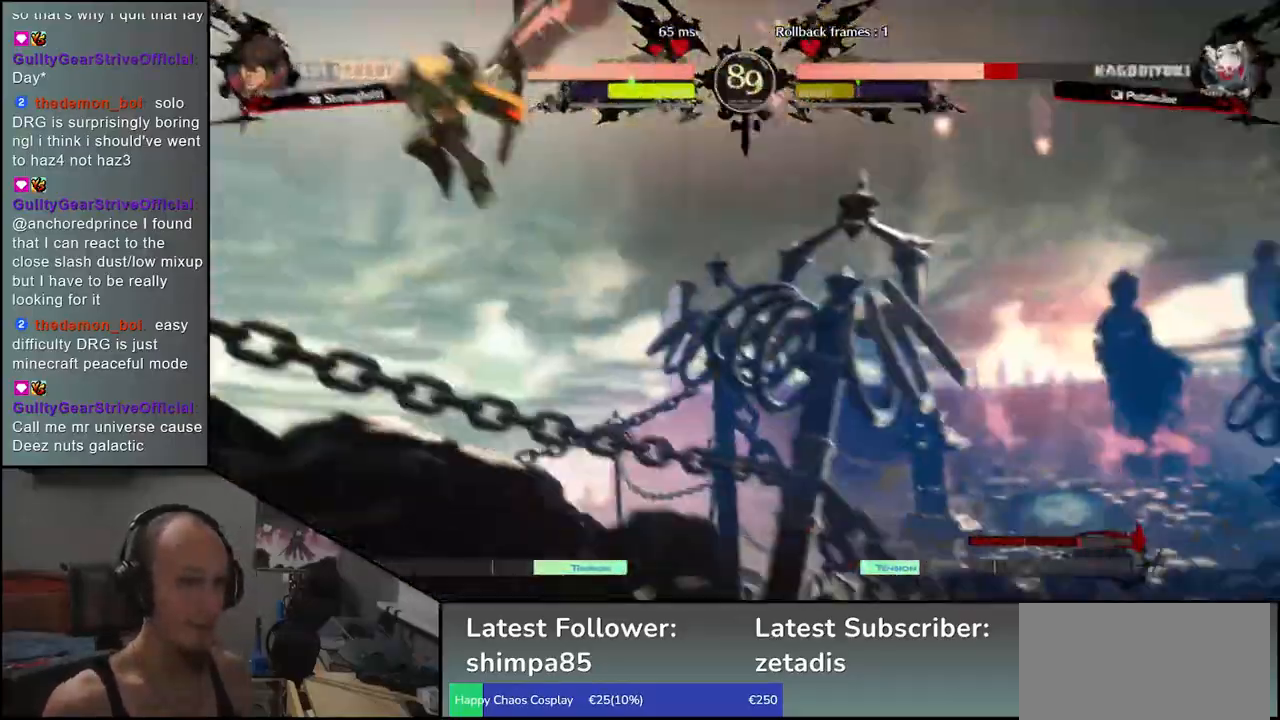
{"buttons": [], "left_stick": "left", "events": [[167, "left_stick", "left"]]}
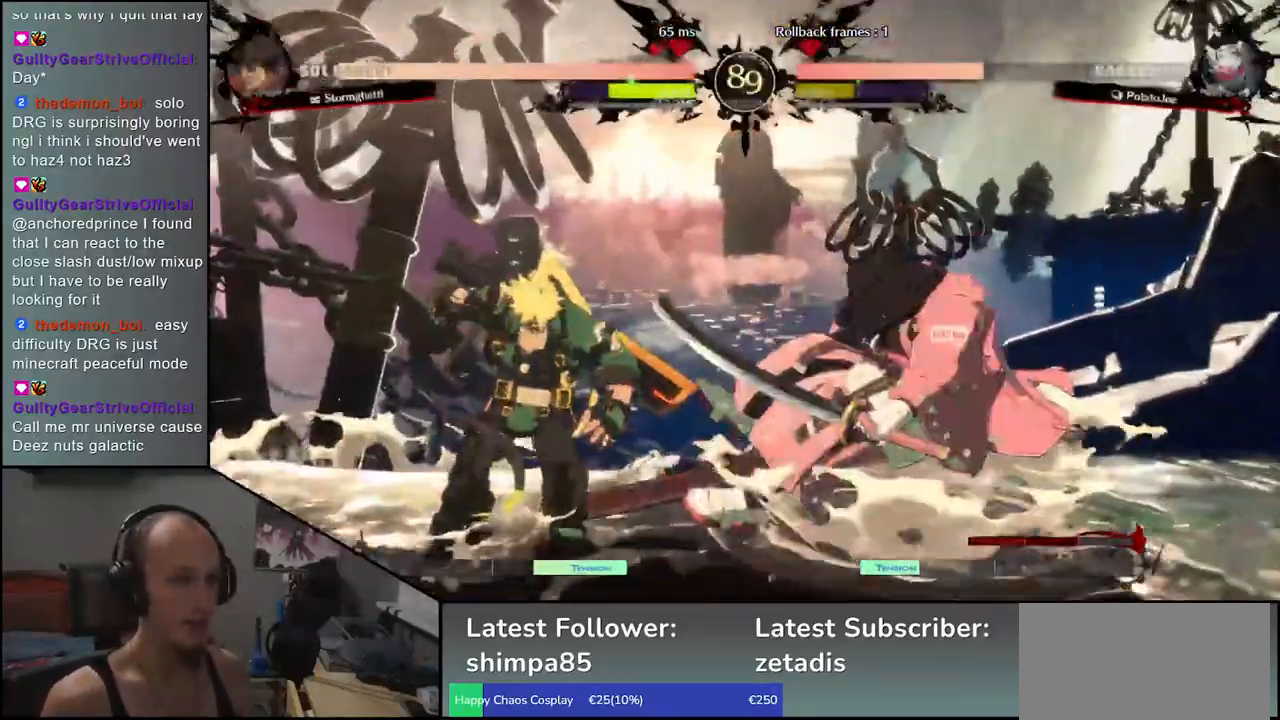
{"buttons": [], "left_stick": "right", "events": [[117, "left_stick", "right"]]}
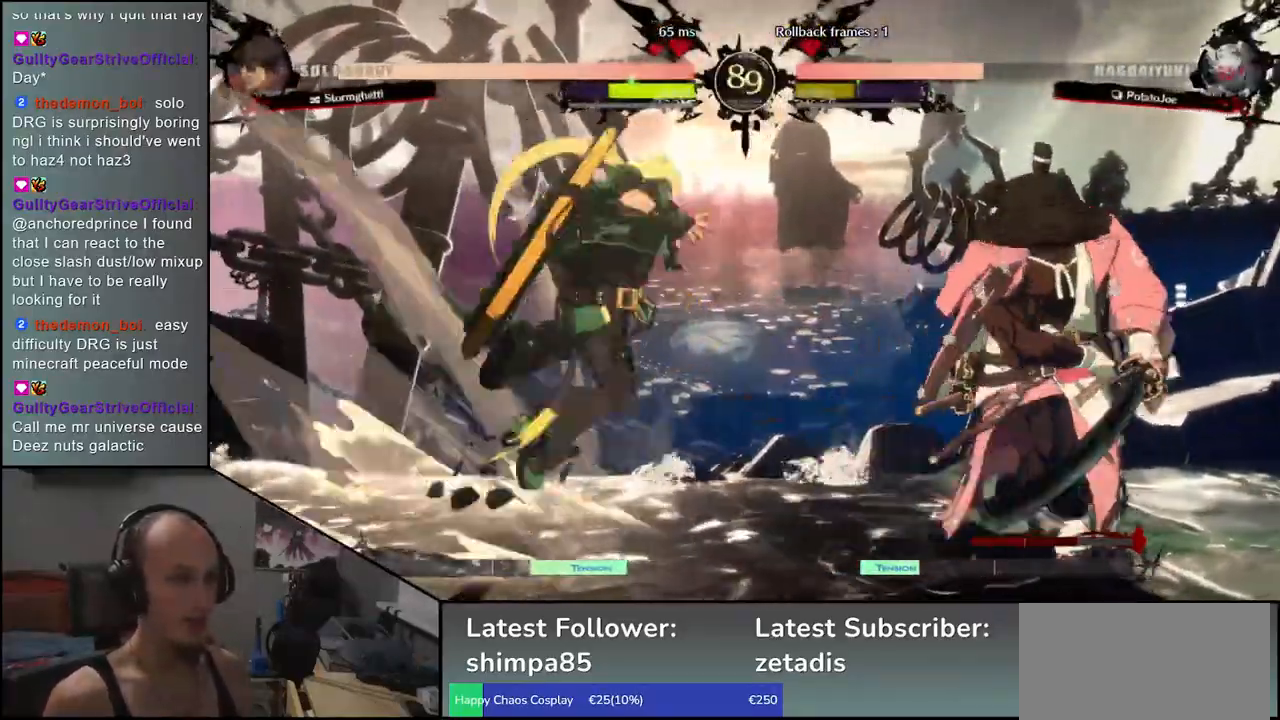
{"buttons": [], "left_stick": "right", "events": []}
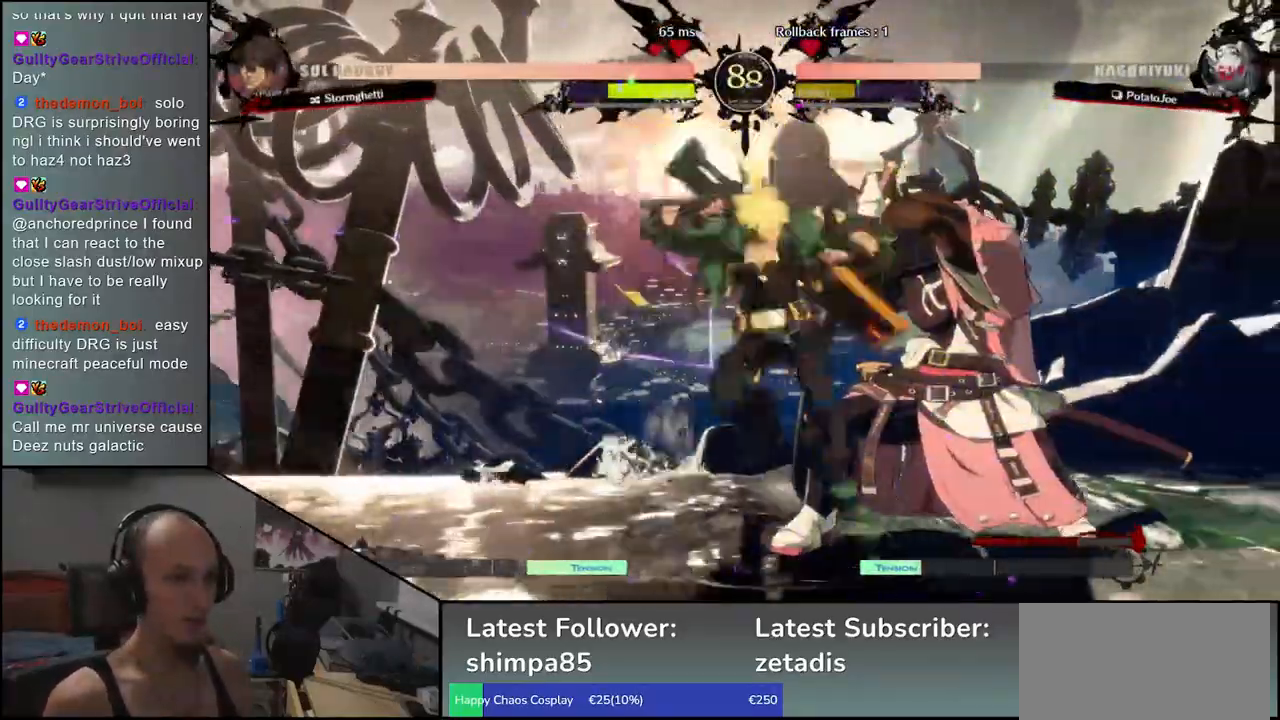
{"buttons": [], "left_stick": "down-right", "events": [[167, "left_stick", "down-right"]]}